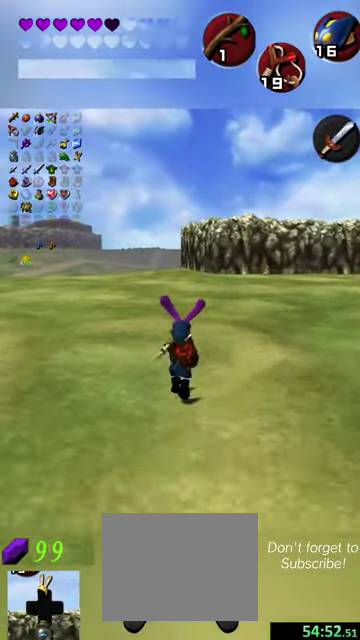
Gameplay with a controller (Nintendo layout); each line is a JSON object with the inputs held at the frame after it (dt_ms = milliseconds from this image to that frame). "events" lists button and stick changes between this image and that frame as [ms after this image, input, new state], when the widget could be followed in between. This overlay highlights the sticks when they move; stick clicks (L3 R3) are not distinguishable. Not read: L3 R3 right_stick.
{"dt_ms": 700, "buttons": [], "left_stick": "up", "events": []}
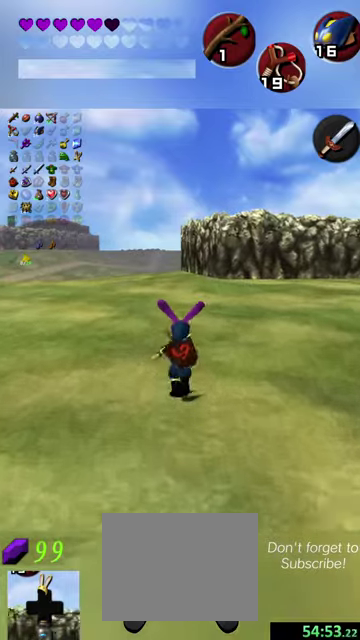
{"dt_ms": 300, "buttons": [], "left_stick": "up", "events": []}
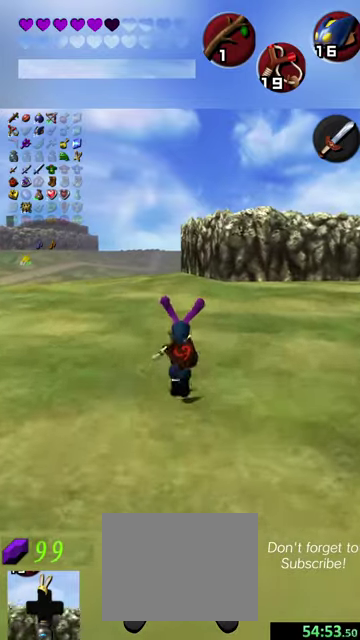
{"dt_ms": 400, "buttons": [], "left_stick": "up", "events": []}
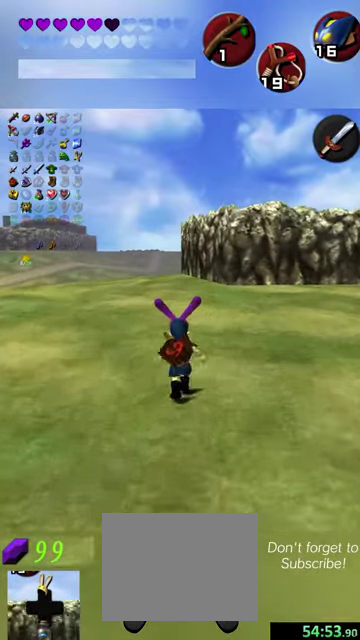
{"dt_ms": 600, "buttons": [], "left_stick": "up", "events": []}
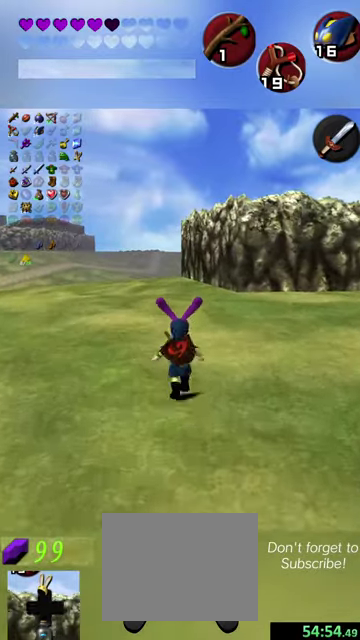
{"dt_ms": 300, "buttons": [], "left_stick": "up", "events": []}
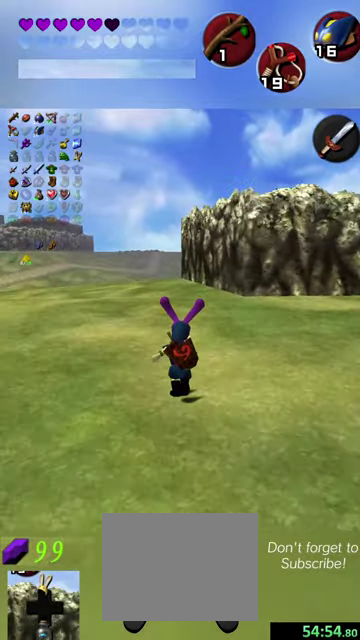
{"dt_ms": 700, "buttons": [], "left_stick": "up", "events": []}
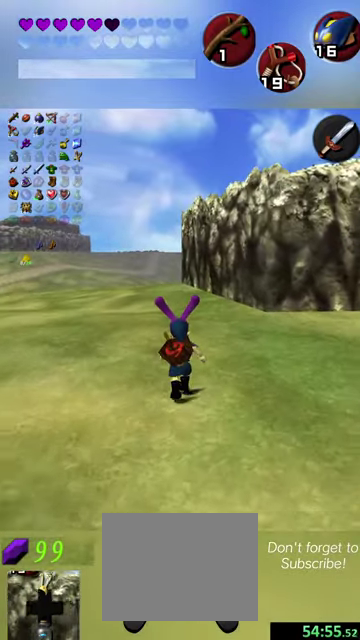
{"dt_ms": 400, "buttons": [], "left_stick": "up", "events": []}
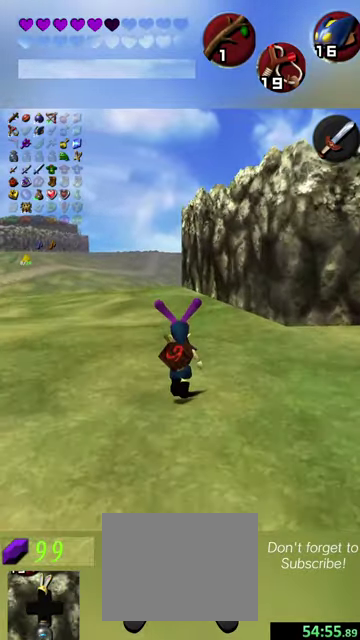
{"dt_ms": 600, "buttons": [], "left_stick": "up", "events": []}
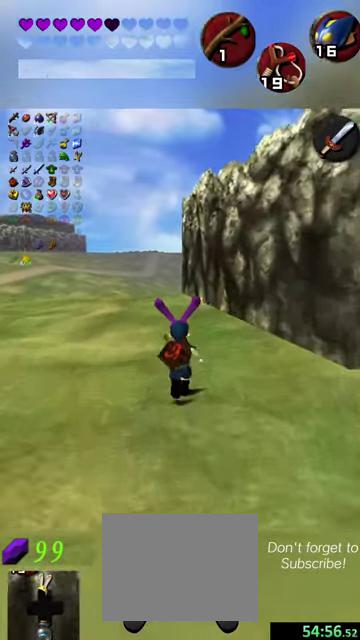
{"dt_ms": 600, "buttons": [], "left_stick": "up", "events": []}
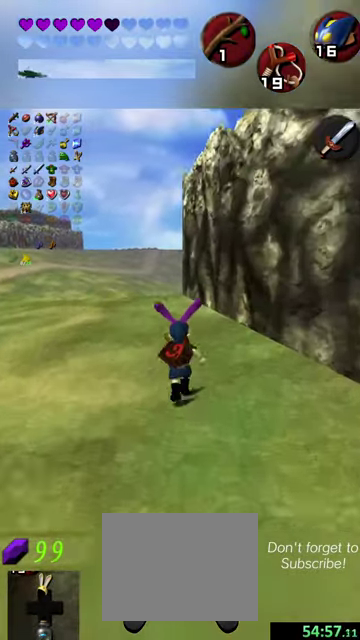
{"dt_ms": 400, "buttons": [], "left_stick": "up", "events": []}
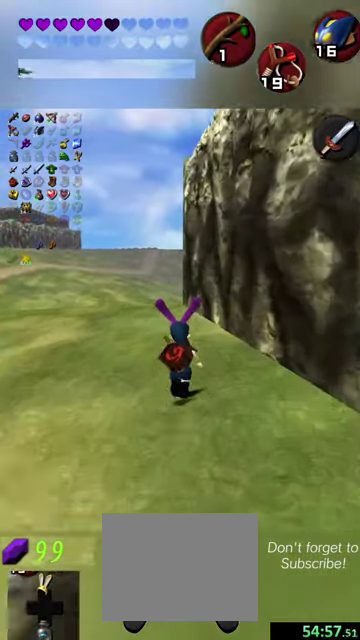
{"dt_ms": 500, "buttons": [], "left_stick": "up", "events": []}
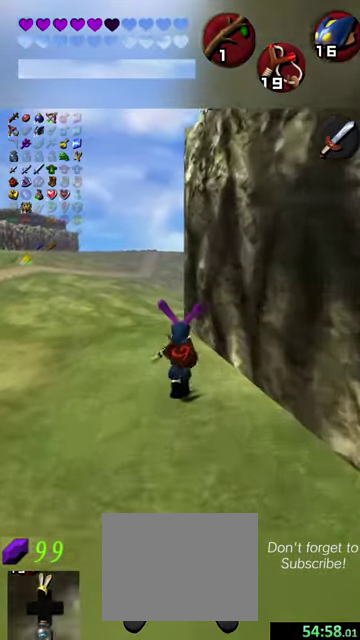
{"dt_ms": 500, "buttons": [], "left_stick": "up", "events": []}
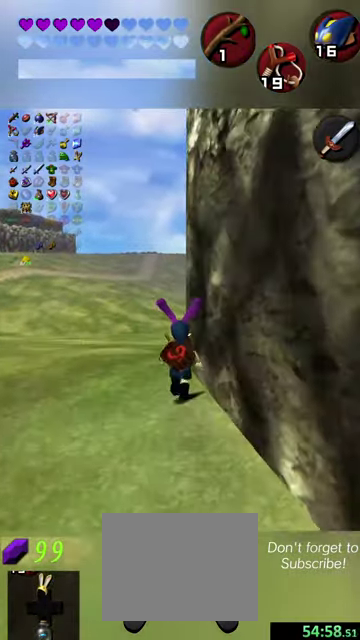
{"dt_ms": 500, "buttons": [], "left_stick": "up", "events": []}
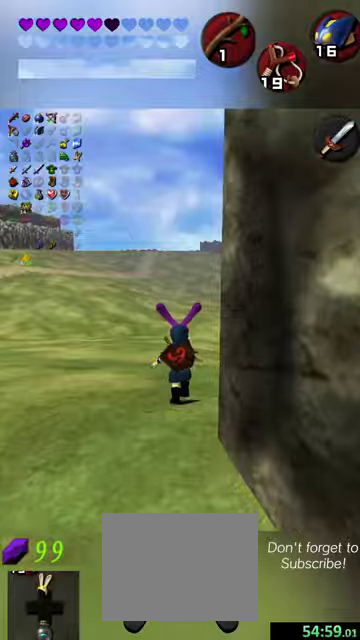
{"dt_ms": 400, "buttons": [], "left_stick": "up", "events": []}
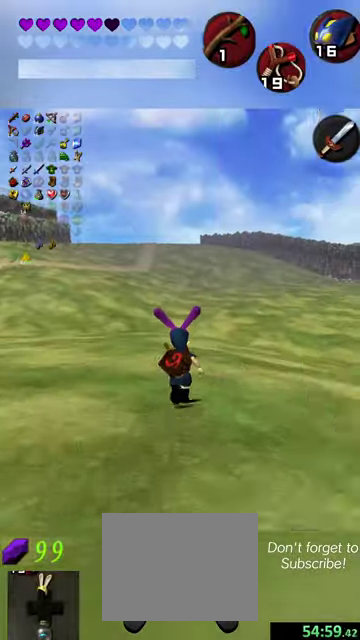
{"dt_ms": 600, "buttons": [], "left_stick": "up", "events": [[300, "left_stick", "up-right"], [534, "left_stick", "up"]]}
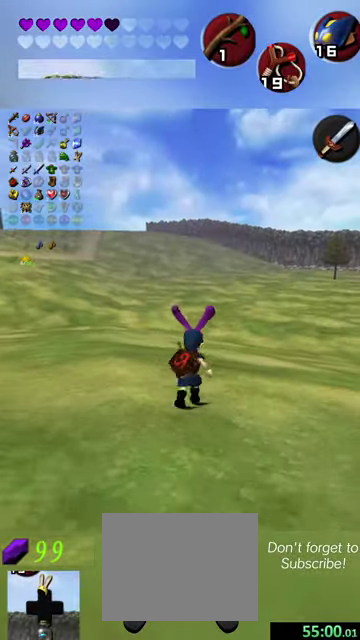
{"dt_ms": 500, "buttons": [], "left_stick": "up", "events": []}
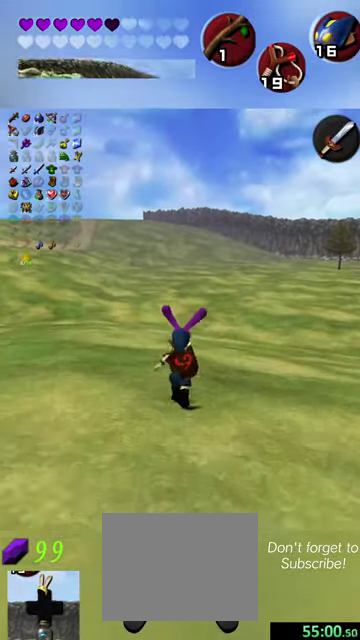
{"dt_ms": 400, "buttons": [], "left_stick": "up-right", "events": [[267, "left_stick", "up-right"]]}
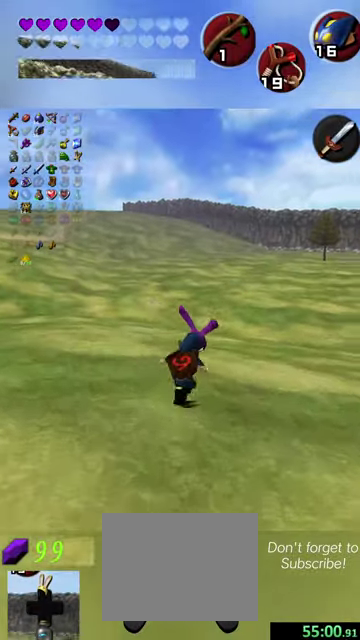
{"dt_ms": 600, "buttons": [], "left_stick": "up", "events": [[400, "left_stick", "up"]]}
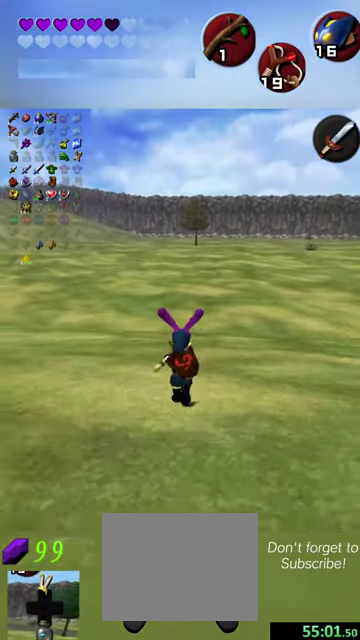
{"dt_ms": 300, "buttons": [], "left_stick": "up", "events": [[200, "left_stick", "up-right"], [267, "left_stick", "up"]]}
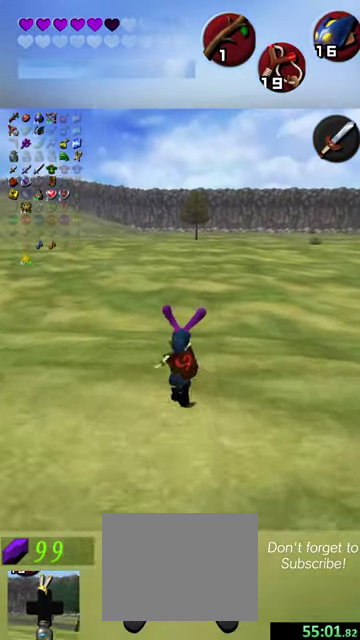
{"dt_ms": 500, "buttons": [], "left_stick": "up", "events": [[234, "left_stick", "up-right"], [300, "left_stick", "up"]]}
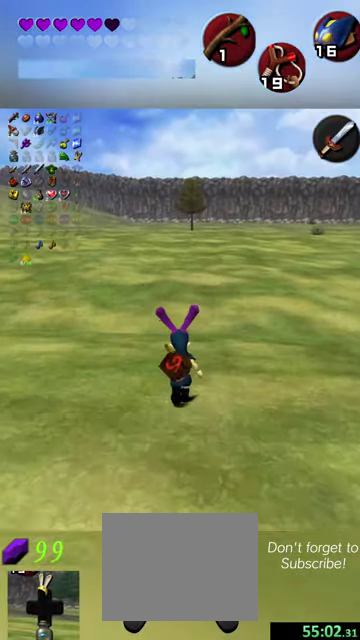
{"dt_ms": 500, "buttons": [], "left_stick": "up-right", "events": [[467, "left_stick", "up-right"]]}
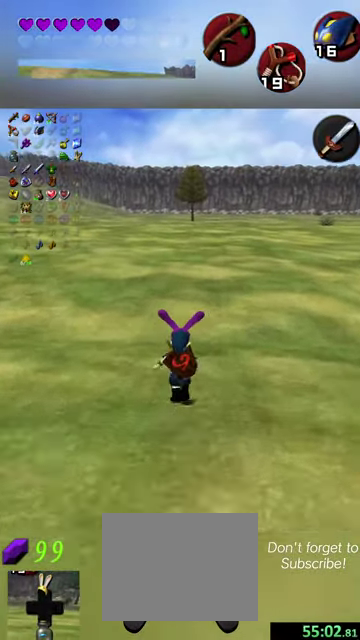
{"dt_ms": 800, "buttons": [], "left_stick": "up", "events": [[34, "left_stick", "up"]]}
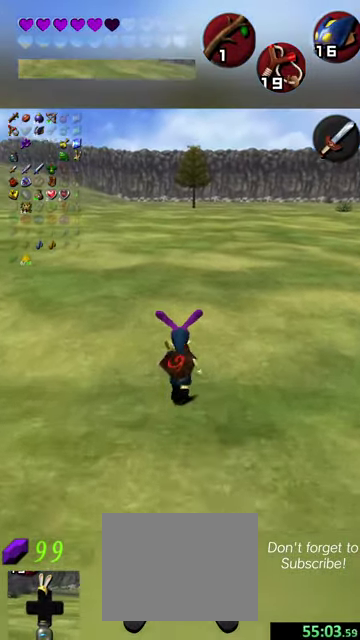
{"dt_ms": 400, "buttons": [], "left_stick": "up", "events": []}
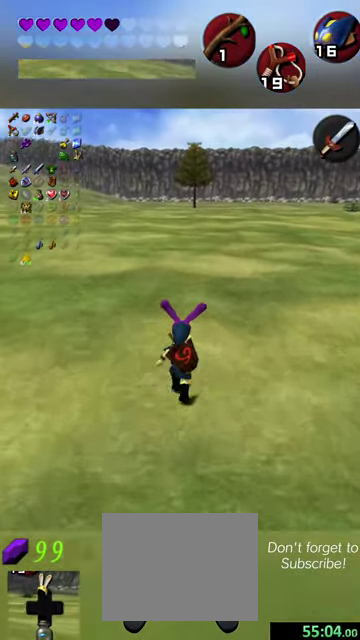
{"dt_ms": 500, "buttons": [], "left_stick": "up", "events": []}
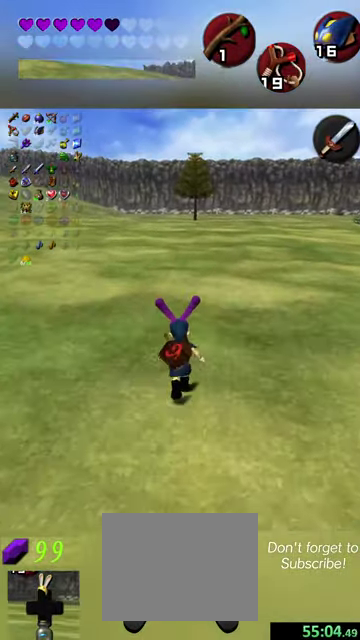
{"dt_ms": 500, "buttons": [], "left_stick": "up", "events": [[400, "R1", "down"], [467, "R1", "up"]]}
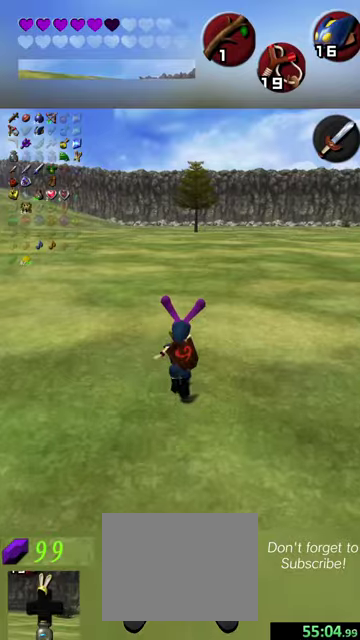
{"dt_ms": 300, "buttons": [], "left_stick": "up", "events": []}
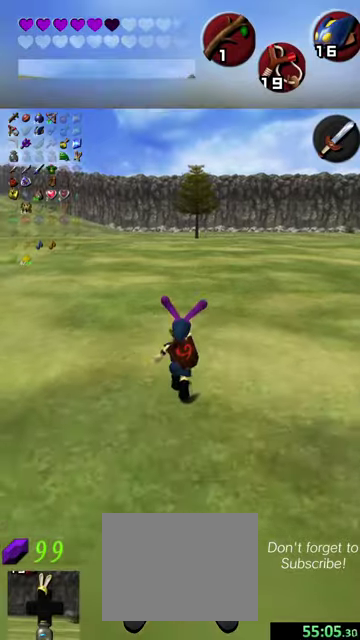
{"dt_ms": 500, "buttons": [], "left_stick": "up", "events": [[34, "left_stick", "up-right"], [167, "left_stick", "up"]]}
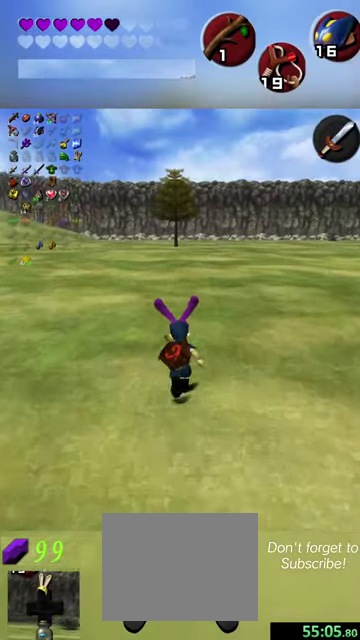
{"dt_ms": 600, "buttons": [], "left_stick": "up", "events": []}
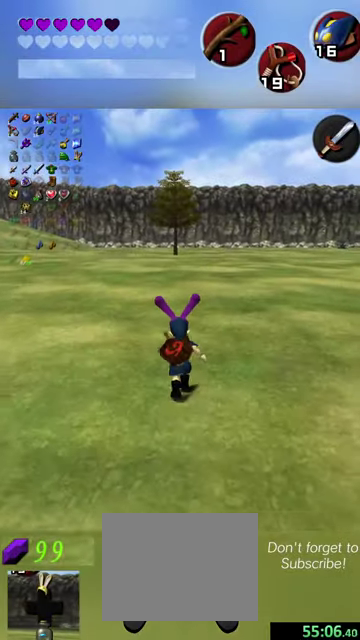
{"dt_ms": 600, "buttons": [], "left_stick": "up", "events": [[34, "left_stick", "up-left"], [134, "left_stick", "up"]]}
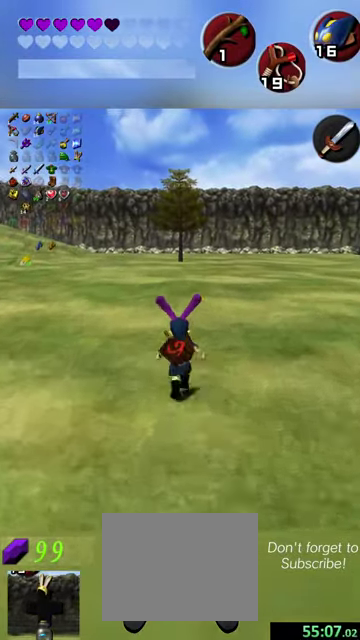
{"dt_ms": 500, "buttons": [], "left_stick": "up", "events": []}